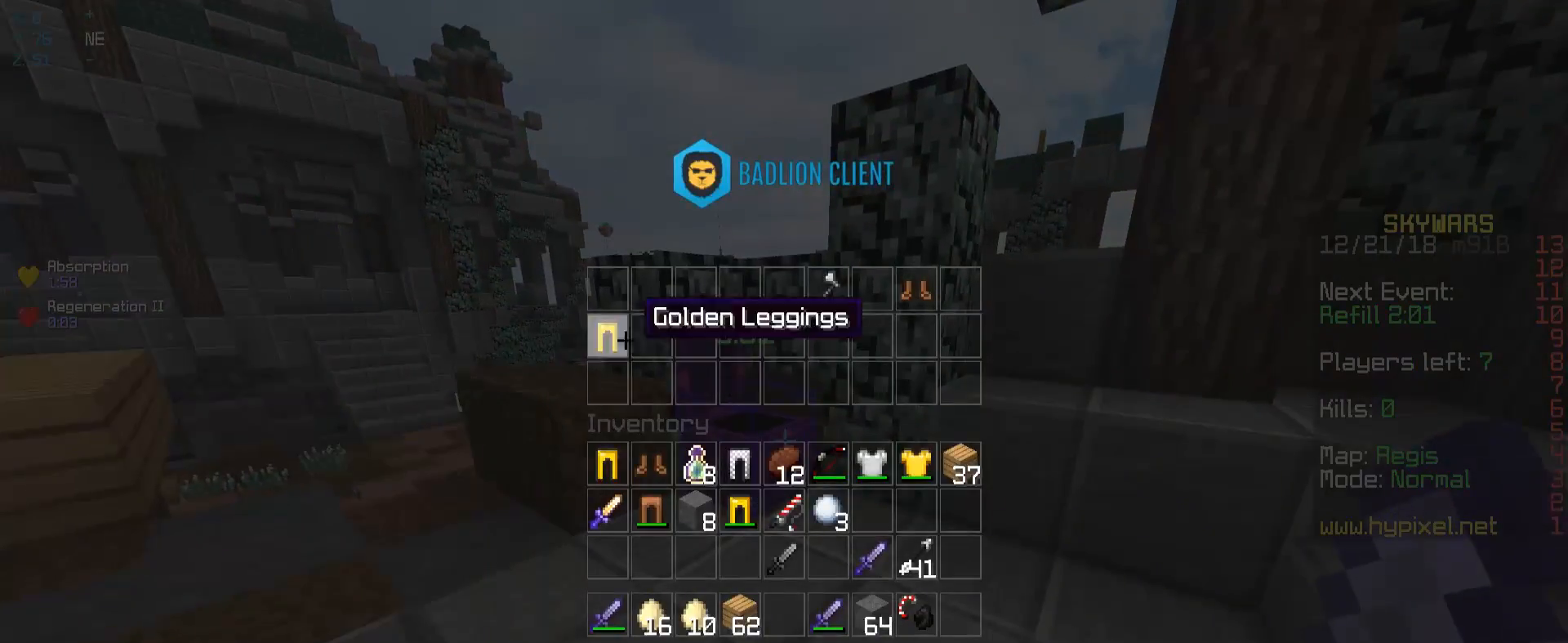
Gameplay with keyboard and mouse; each line is a JSON object with the keys and mouse buttons held at the frame after it. "events" lists presses ("down") and releases ("up") of "a", "d", "s", "space", "w", "mouse_left" and "mouse_right" between this image and that frame as [ms after this image, input, new state], when the widget could be followed in between. "mouse_left", "mouse_right" = the "left", "right" buttons of the "mouse" list. No other keys are recorded. Fast repeated clicks can show as one long hold. Mouse movement is not recorded.
{"keys": ["a"], "mouse": [], "events": [[483, "a", "down"]]}
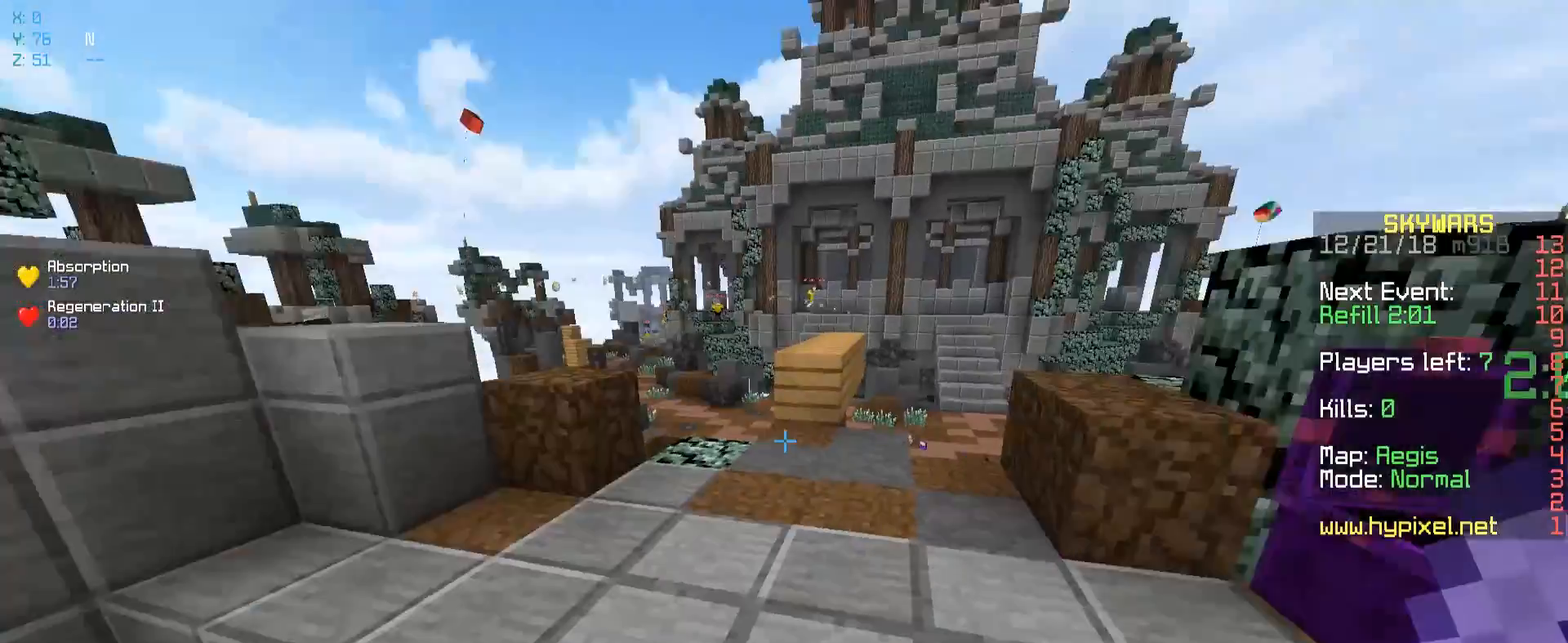
{"keys": [], "mouse": []}
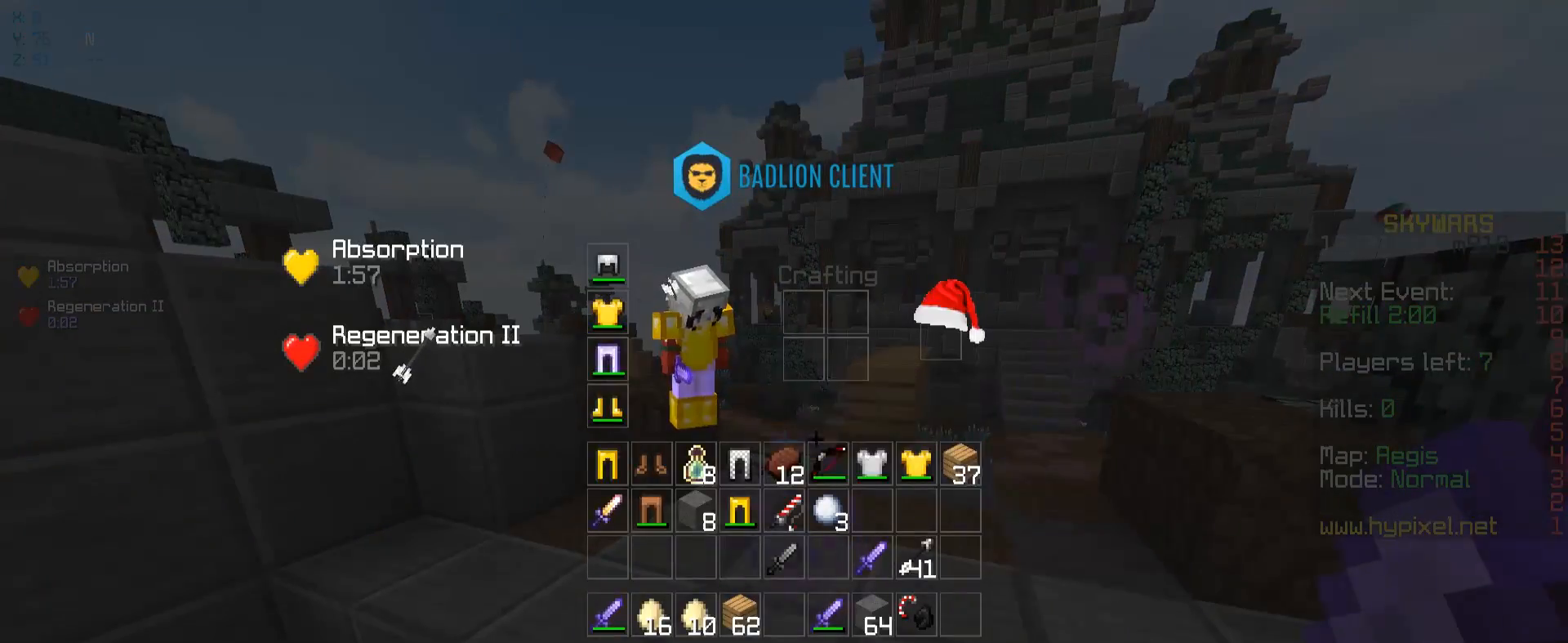
{"keys": [], "mouse": [], "events": []}
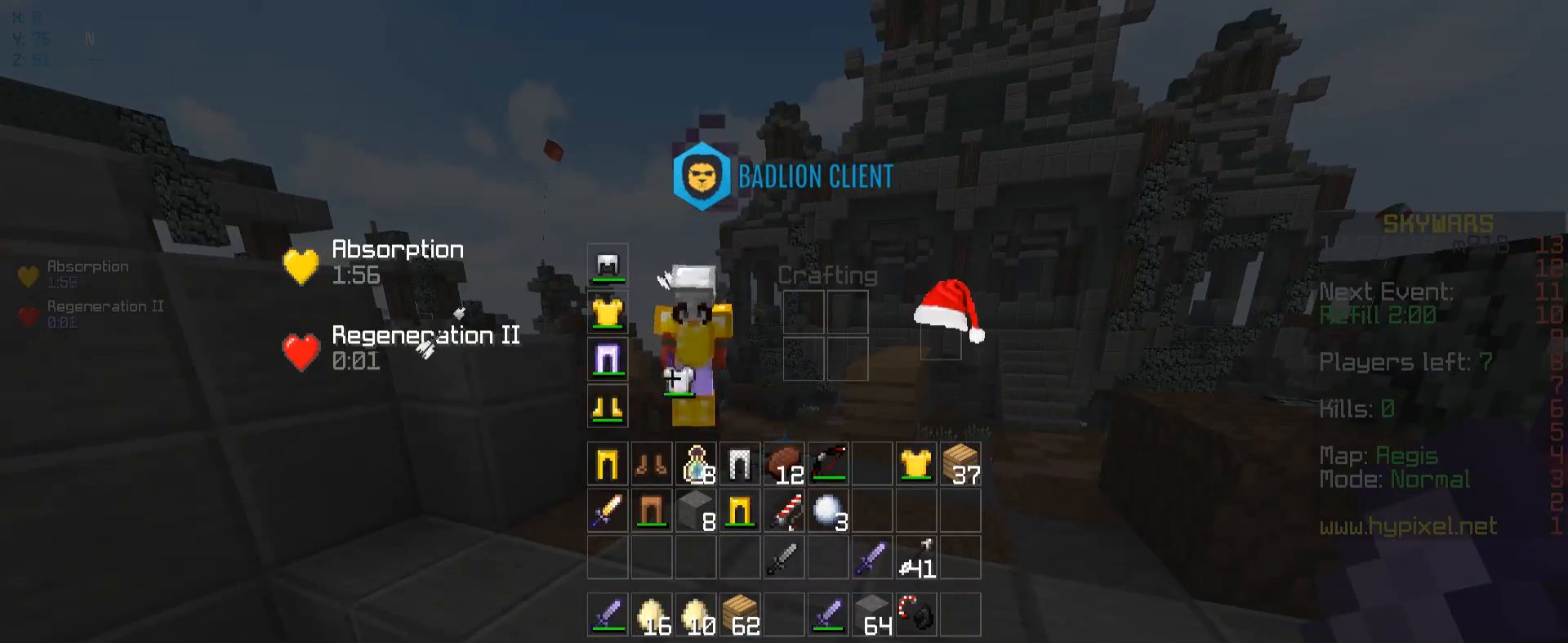
{"keys": [], "mouse": [], "events": []}
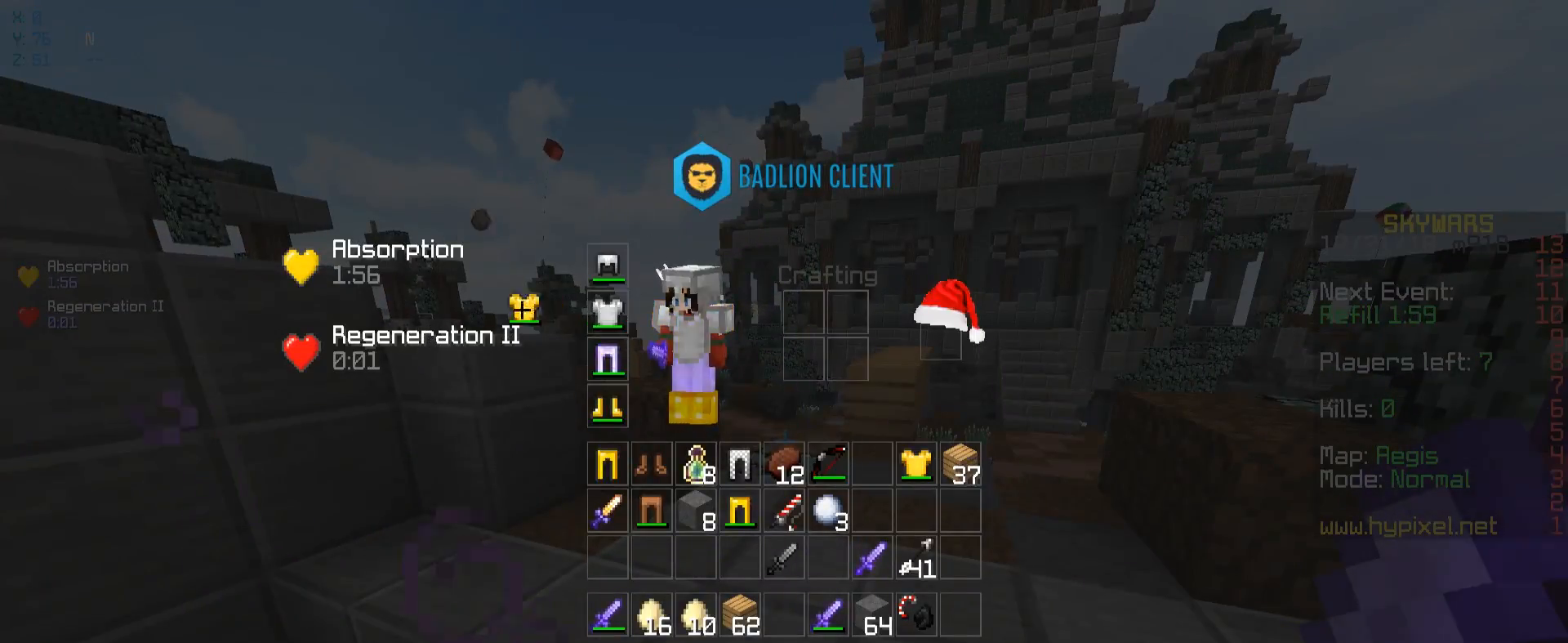
{"keys": [], "mouse": [], "events": []}
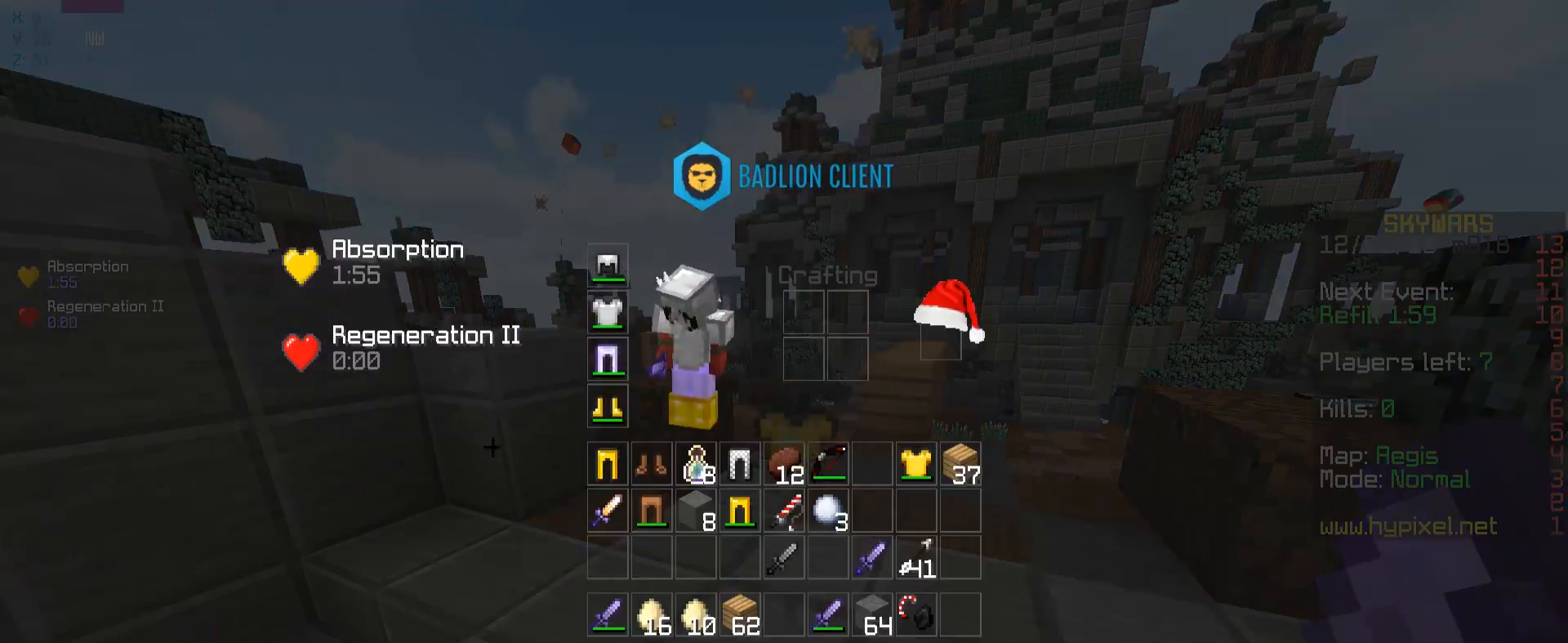
{"keys": ["a", "w"], "mouse": [], "events": [[283, "a", "down"], [383, "w", "down"]]}
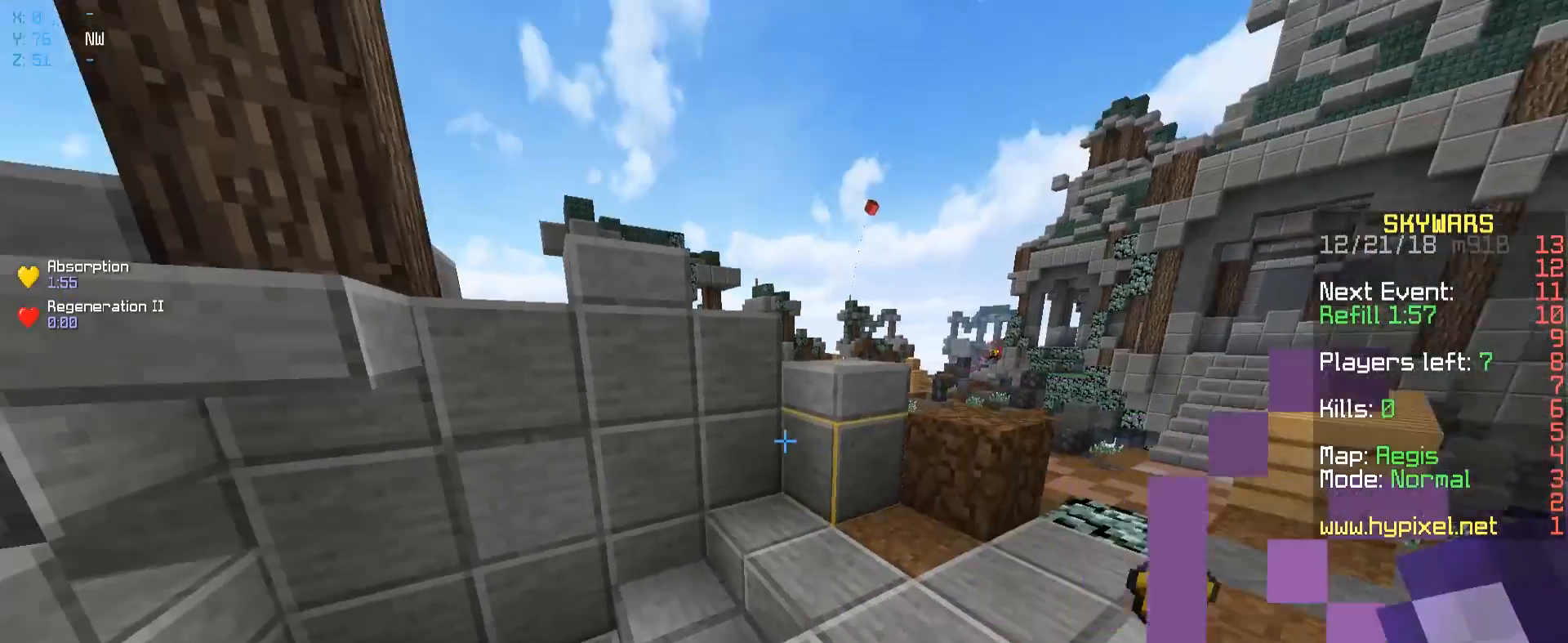
{"keys": [], "mouse": []}
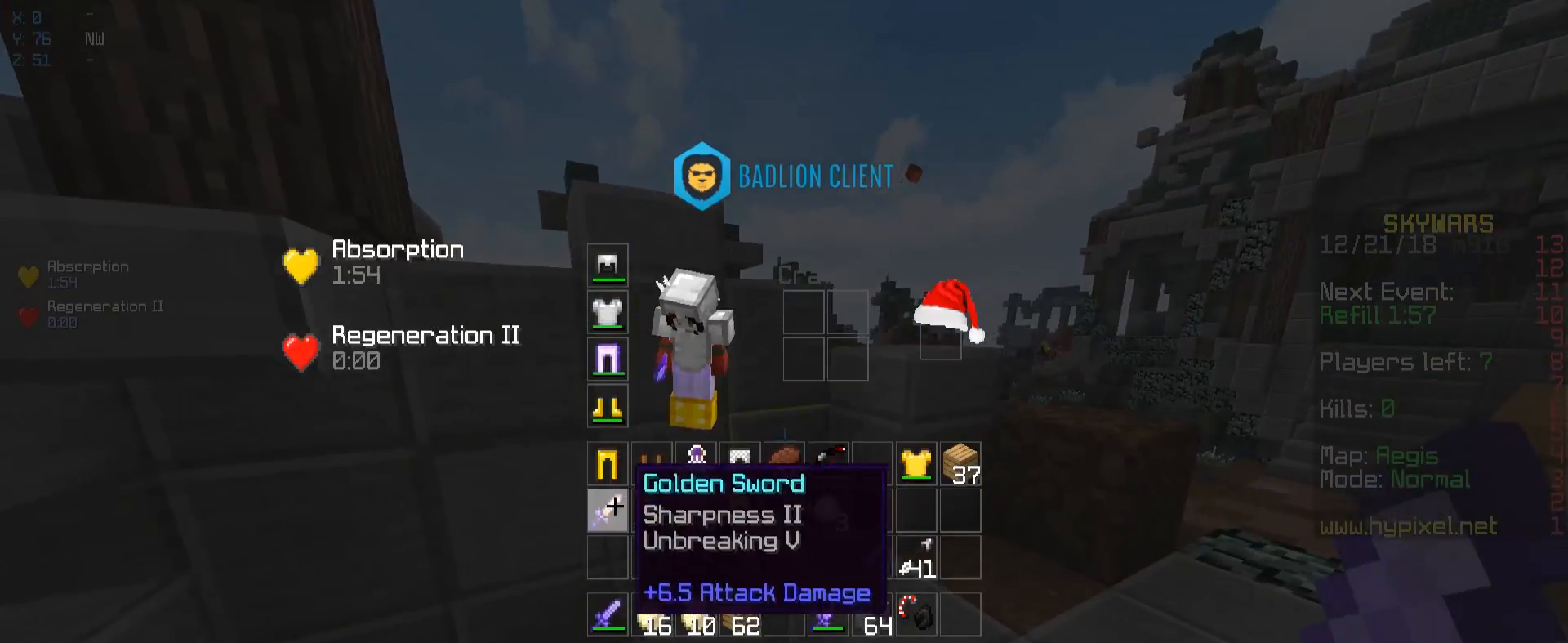
{"keys": ["d", "w"], "mouse": [], "events": [[333, "d", "down"], [483, "w", "down"]]}
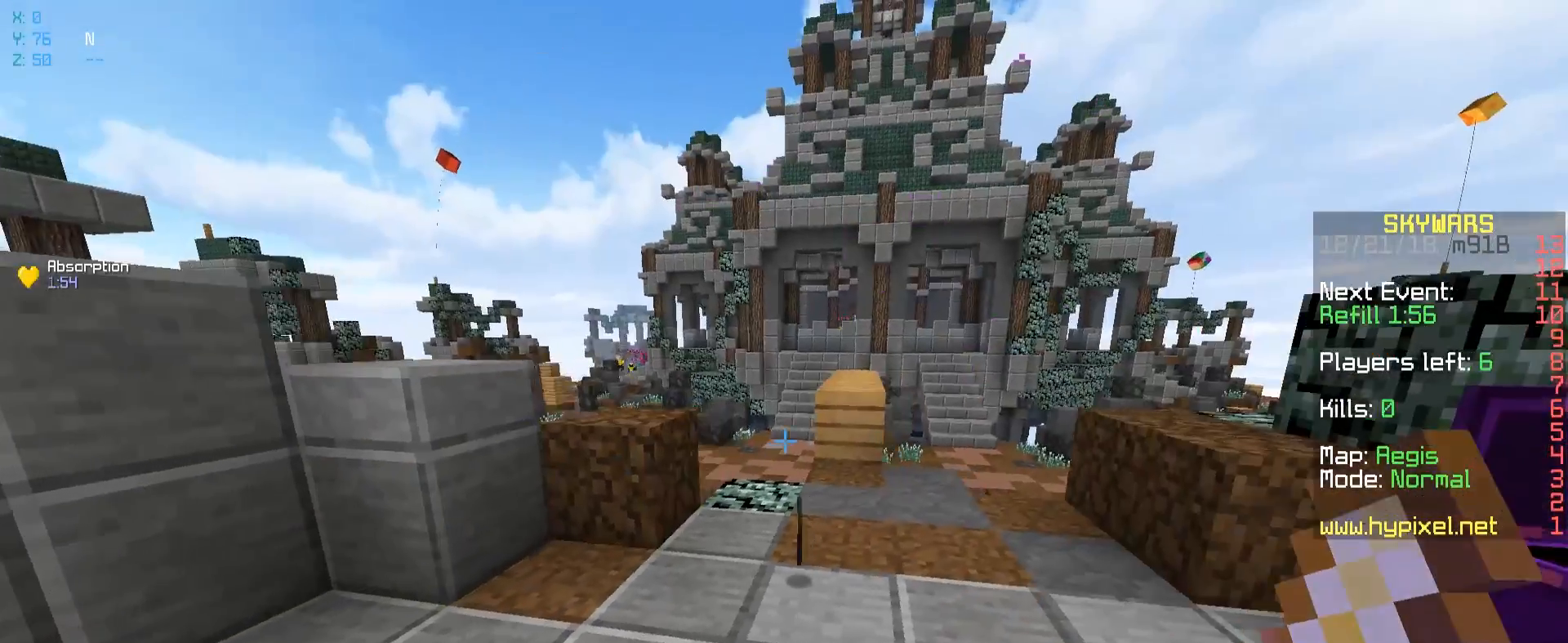
{"keys": ["w"], "mouse": ["left"], "events": [[133, "mouse_left", "down"], [300, "d", "up"]]}
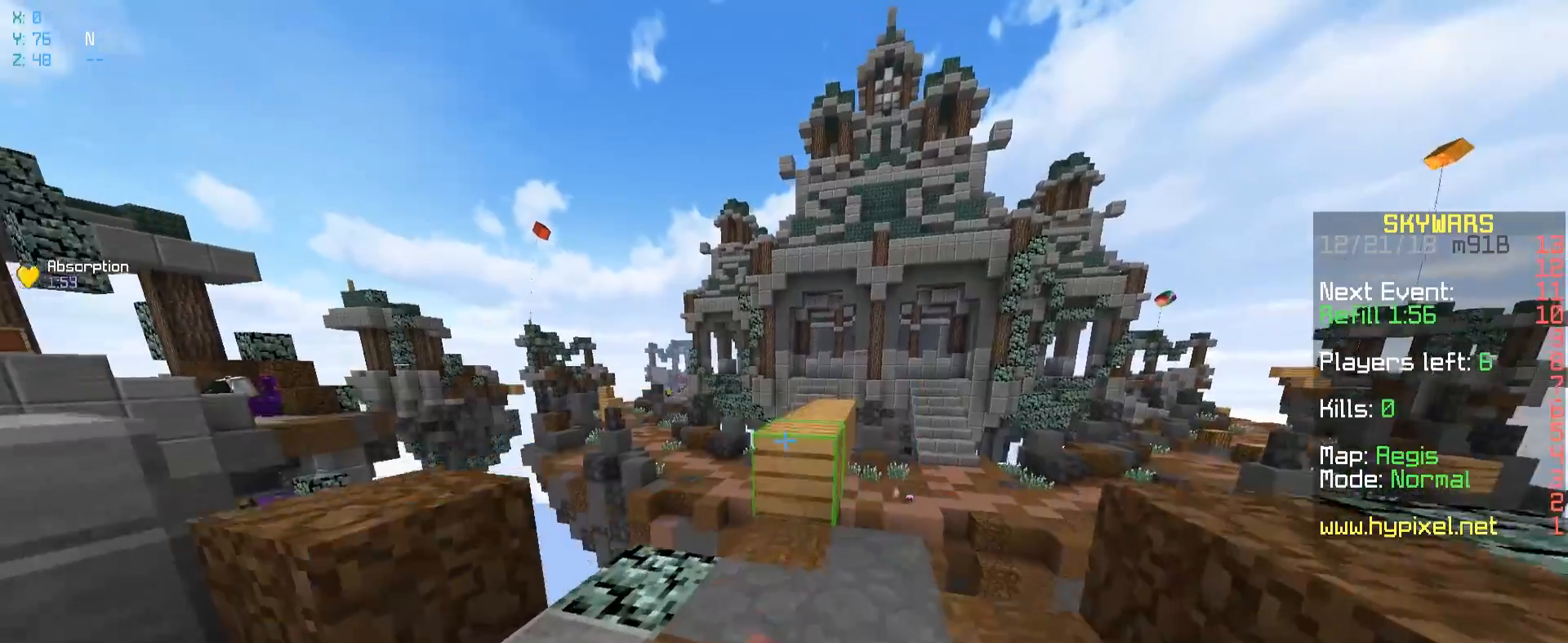
{"keys": ["space", "w"], "mouse": [], "events": [[150, "mouse_left", "up"], [333, "space", "down"]]}
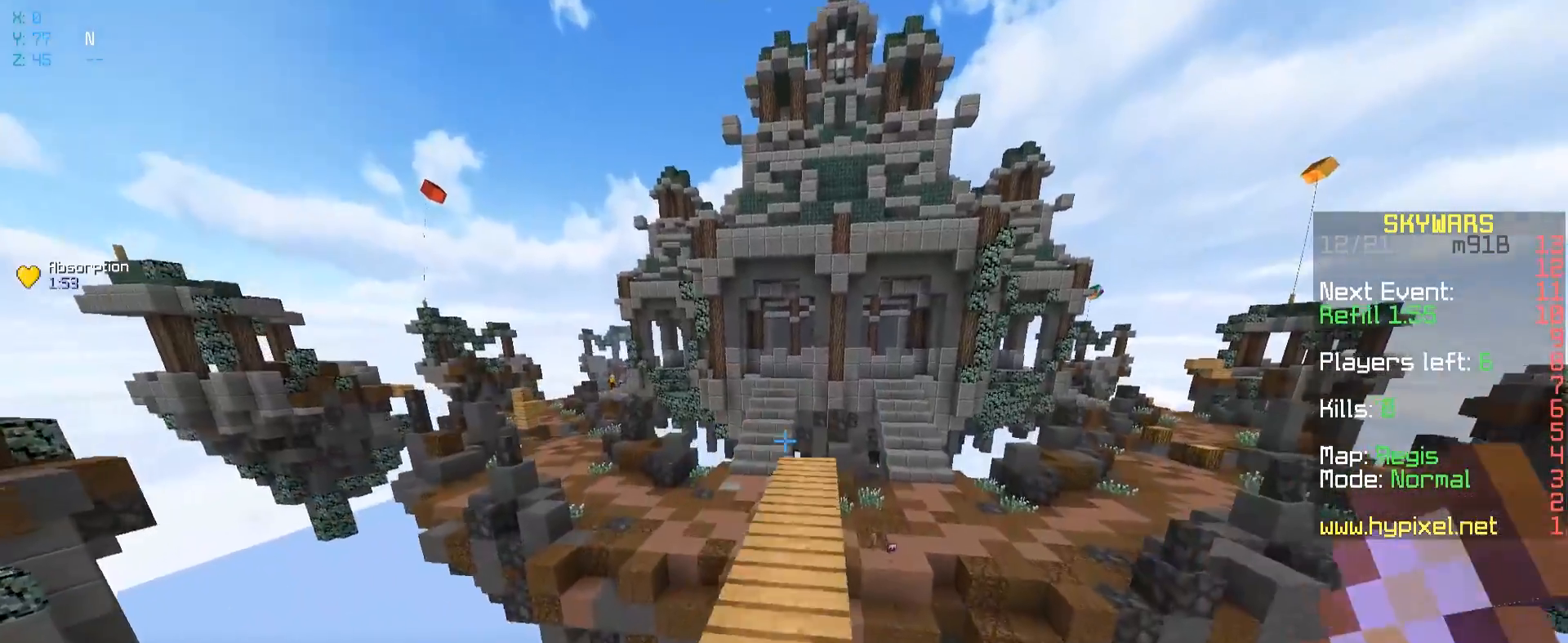
{"keys": ["space", "w"], "mouse": [], "events": [[100, "space", "up"], [383, "space", "down"]]}
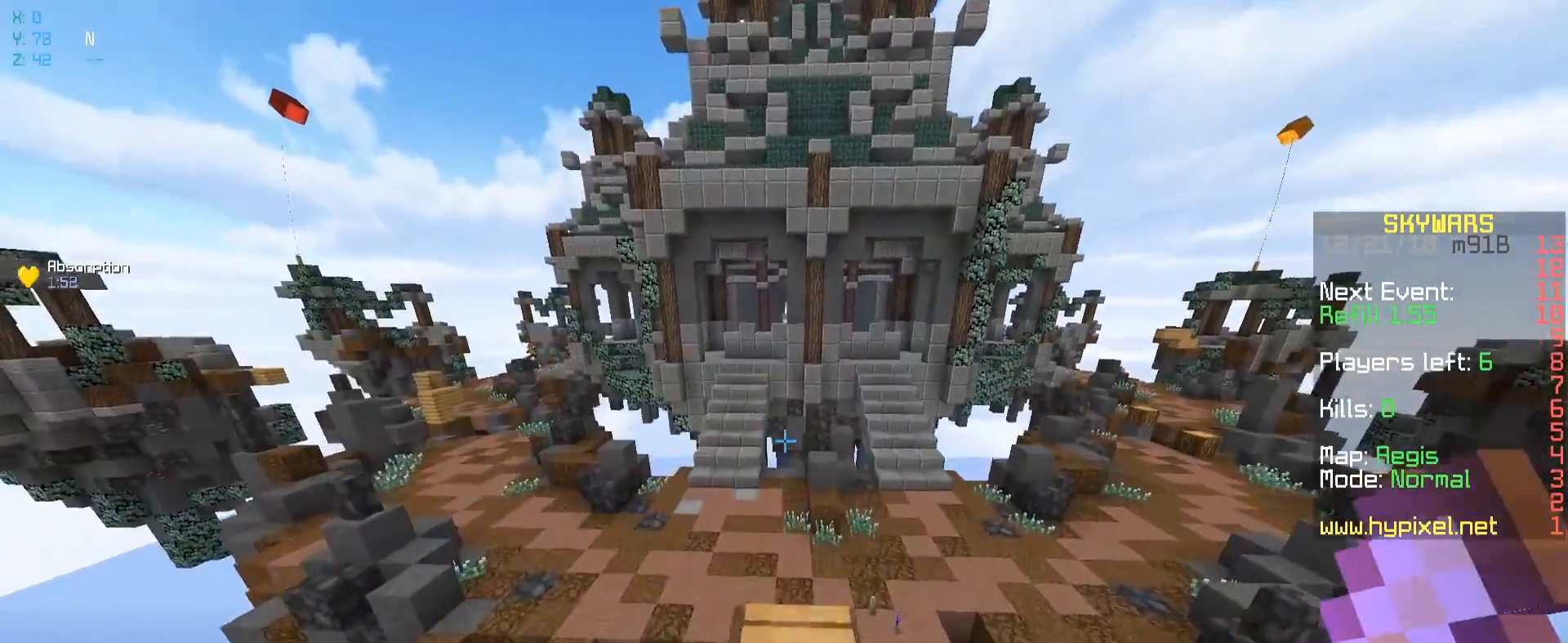
{"keys": ["space", "w"], "mouse": [], "events": [[117, "space", "up"], [483, "space", "down"]]}
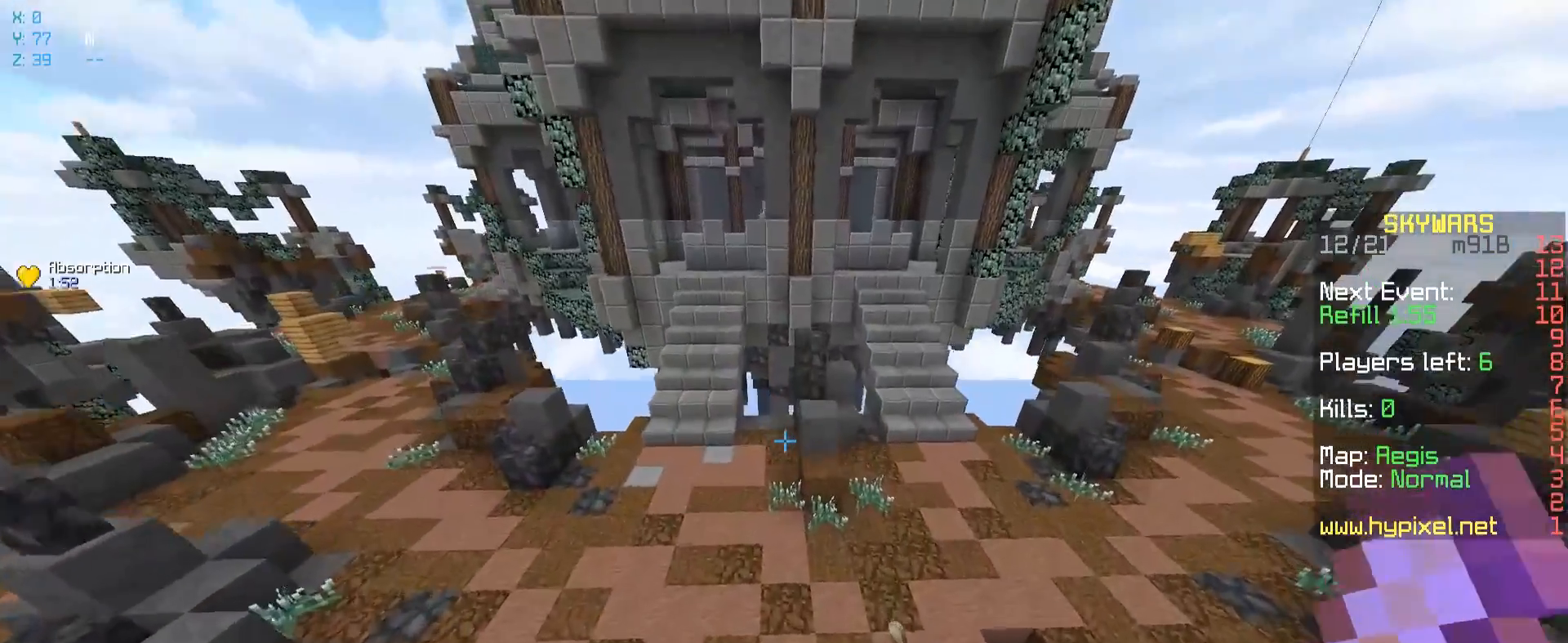
{"keys": ["w"], "mouse": [], "events": [[250, "space", "up"]]}
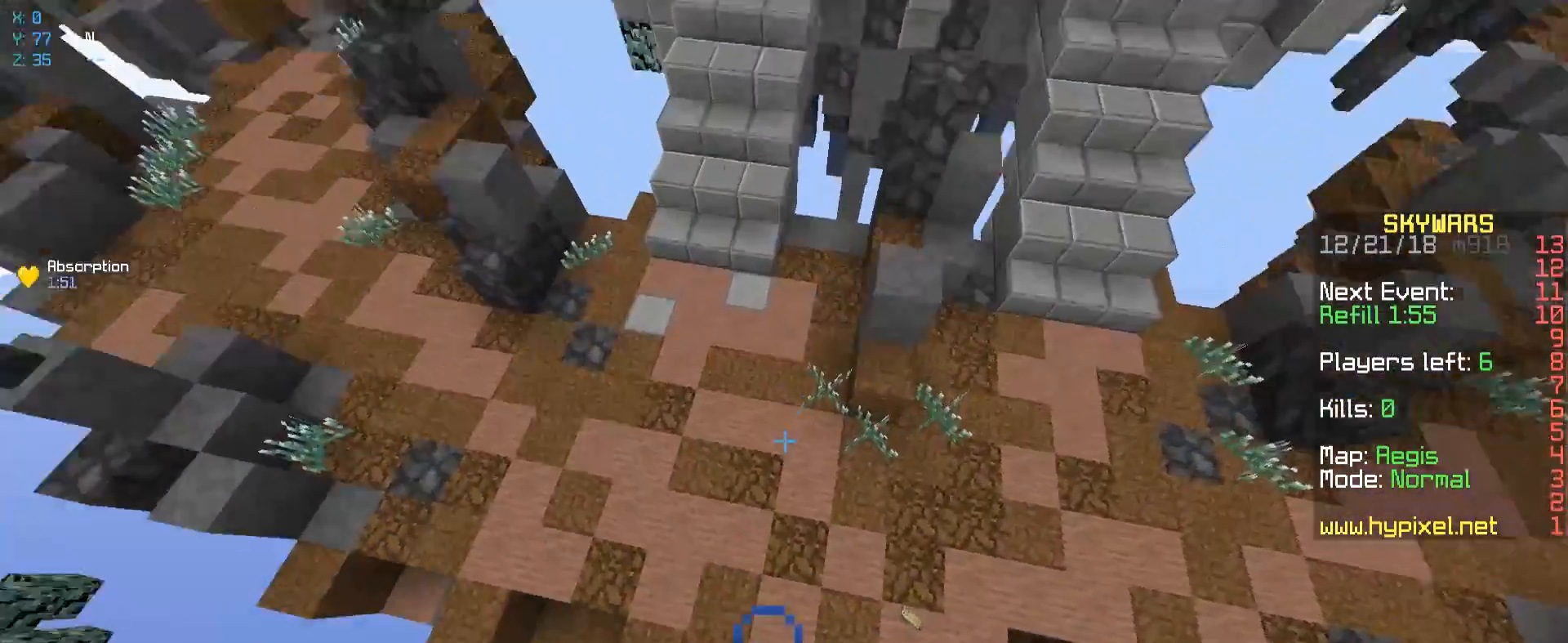
{"keys": ["w"], "mouse": [], "events": [[183, "mouse_right", "down"], [350, "mouse_right", "up"]]}
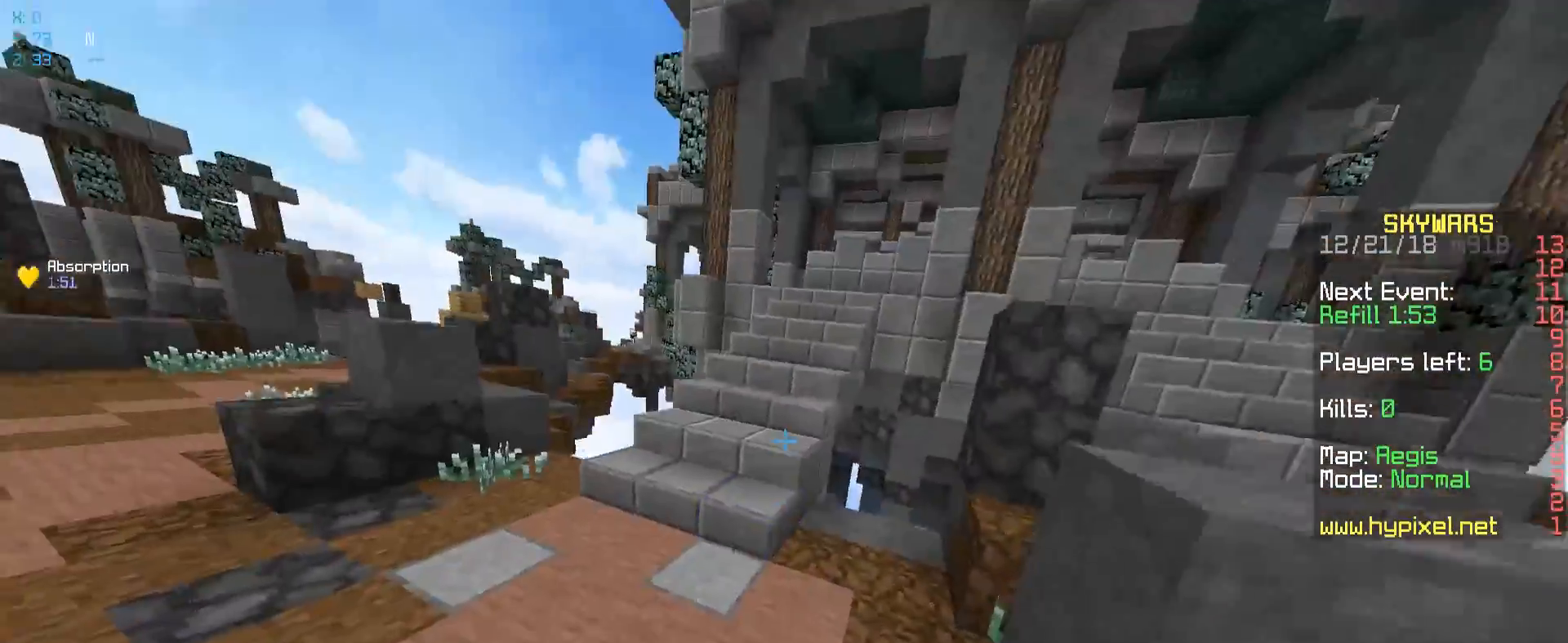
{"keys": [], "mouse": []}
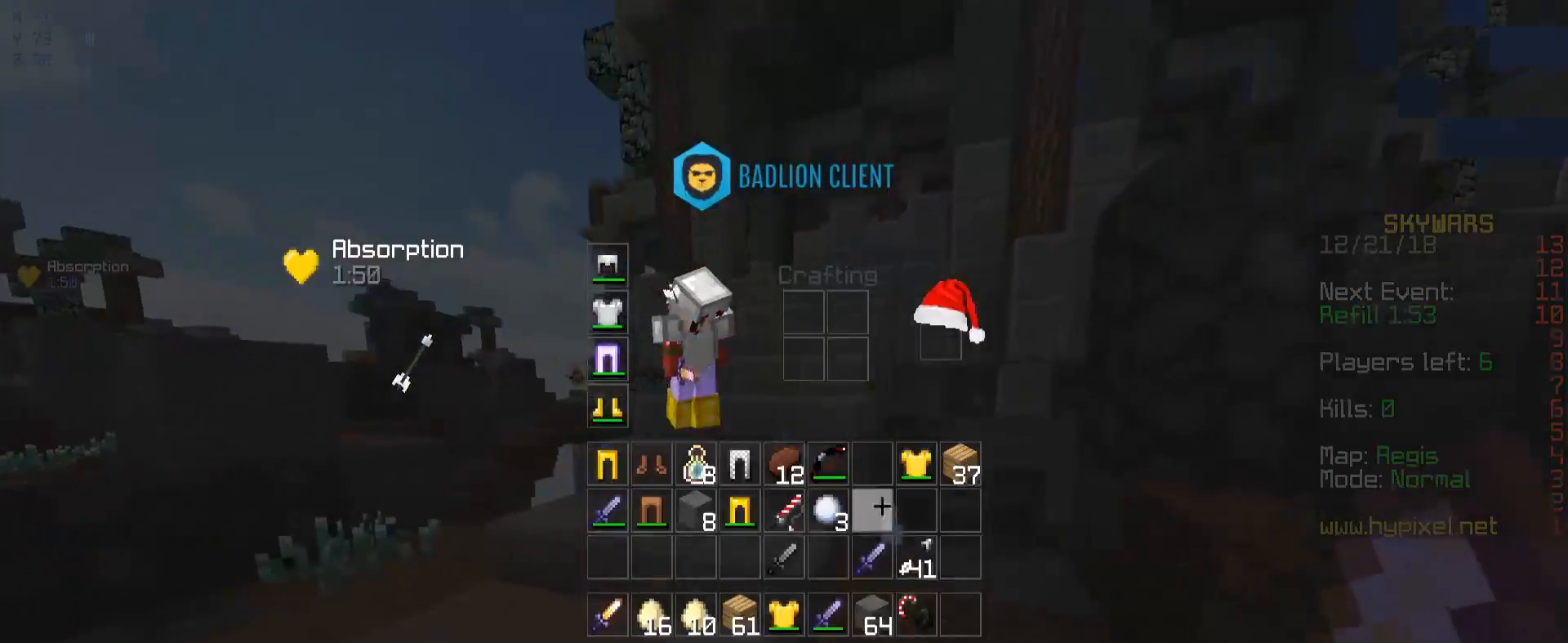
{"keys": [], "mouse": [], "events": []}
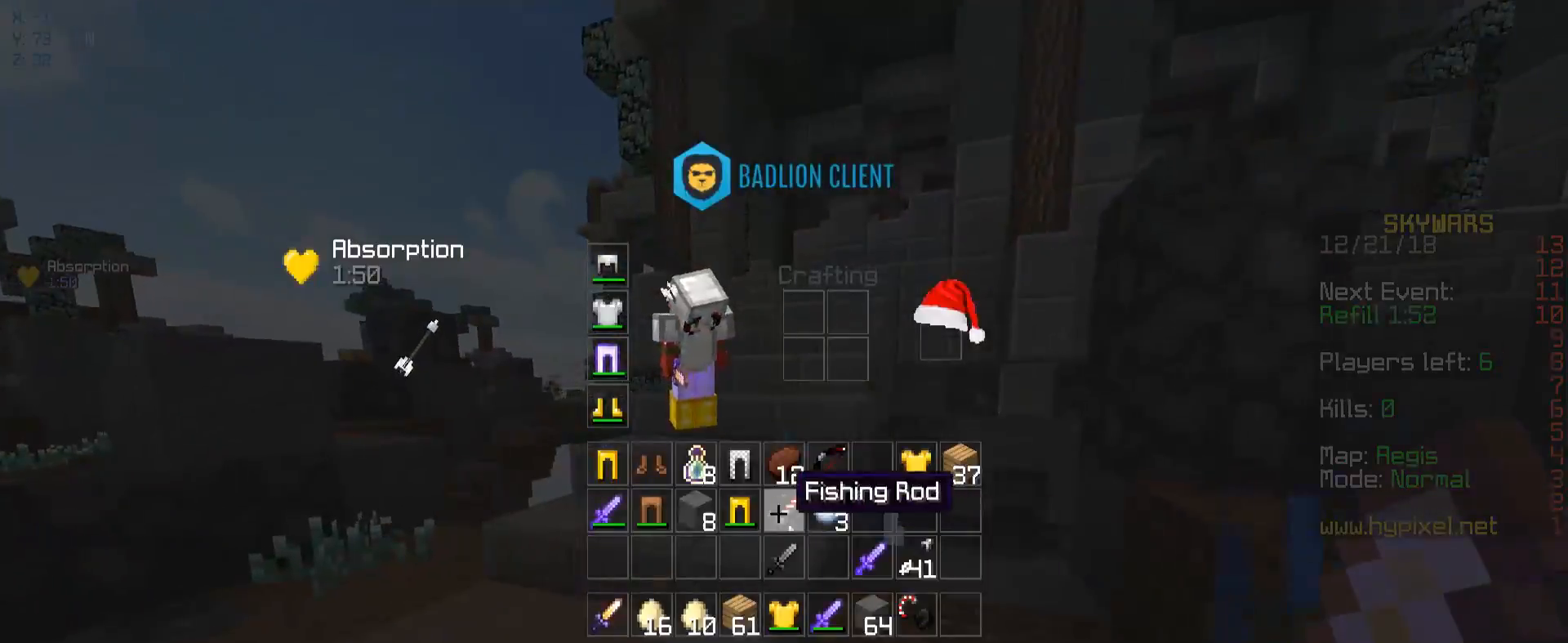
{"keys": ["w"], "mouse": [], "events": [[267, "w", "down"]]}
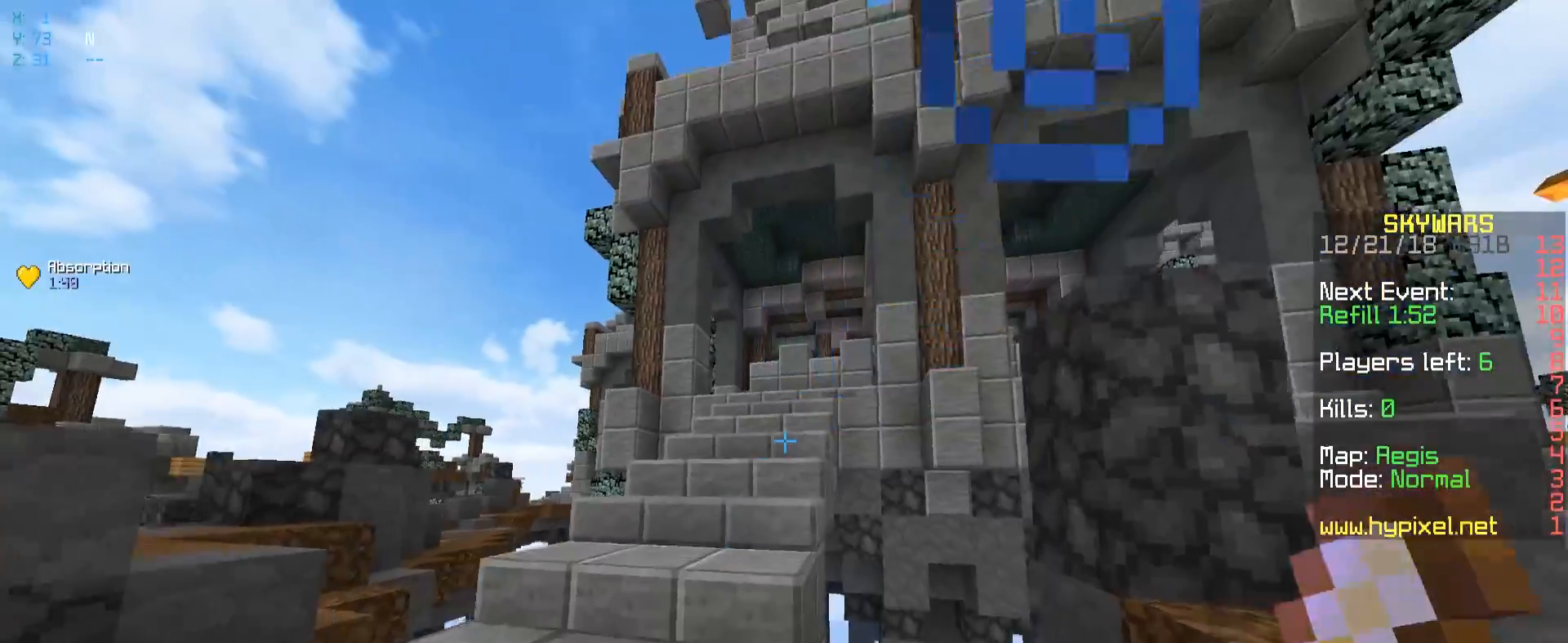
{"keys": ["a", "space", "w"], "mouse": [], "events": [[183, "space", "down"], [367, "a", "down"]]}
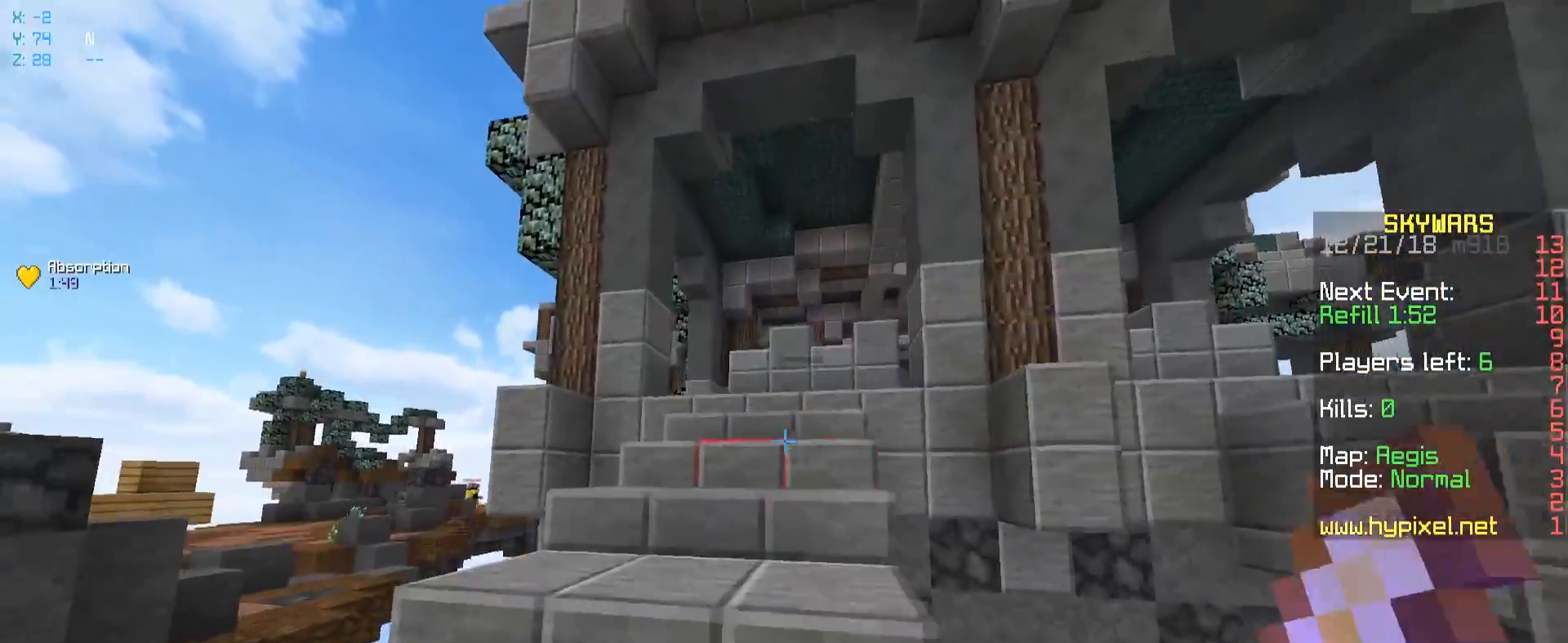
{"keys": ["a", "w"], "mouse": [], "events": [[150, "a", "up"], [283, "a", "down"], [400, "space", "up"]]}
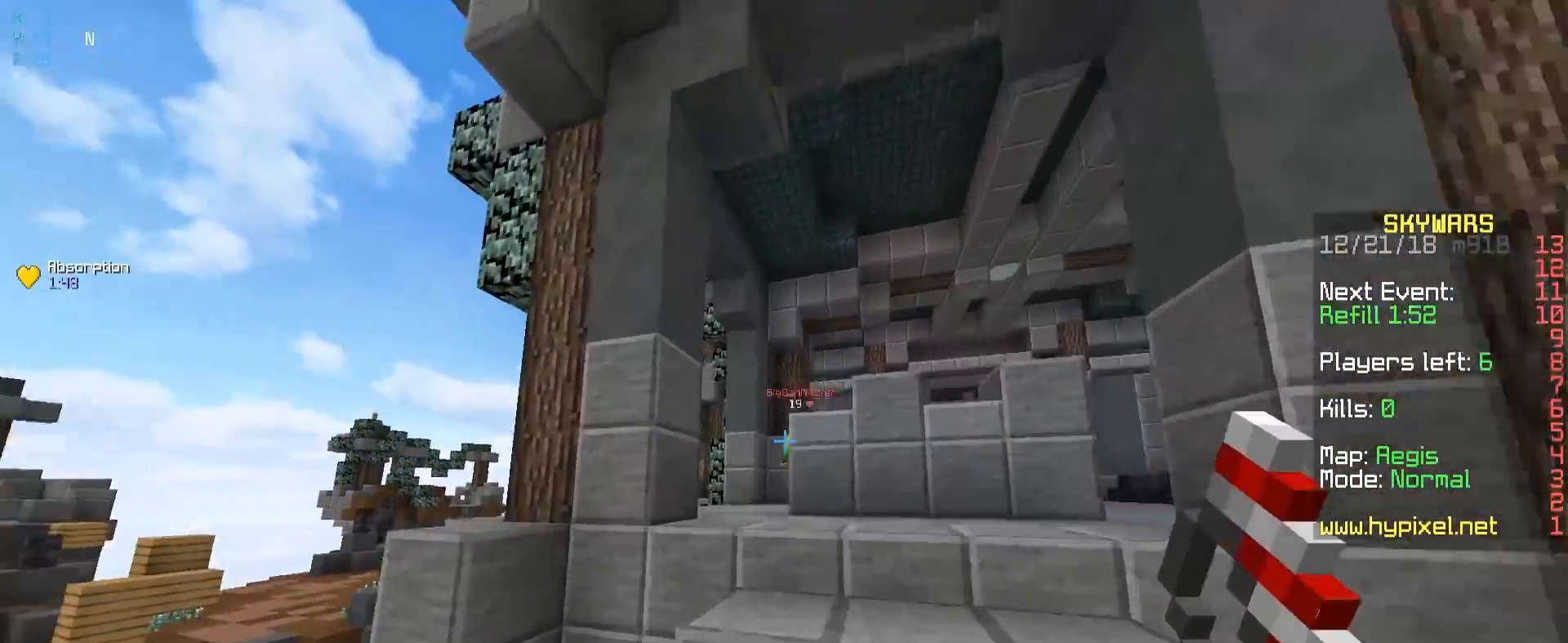
{"keys": ["d", "w"], "mouse": ["left"], "events": [[83, "d", "down"], [150, "a", "up"], [367, "mouse_right", "down"], [467, "mouse_left", "down"], [500, "mouse_right", "up"]]}
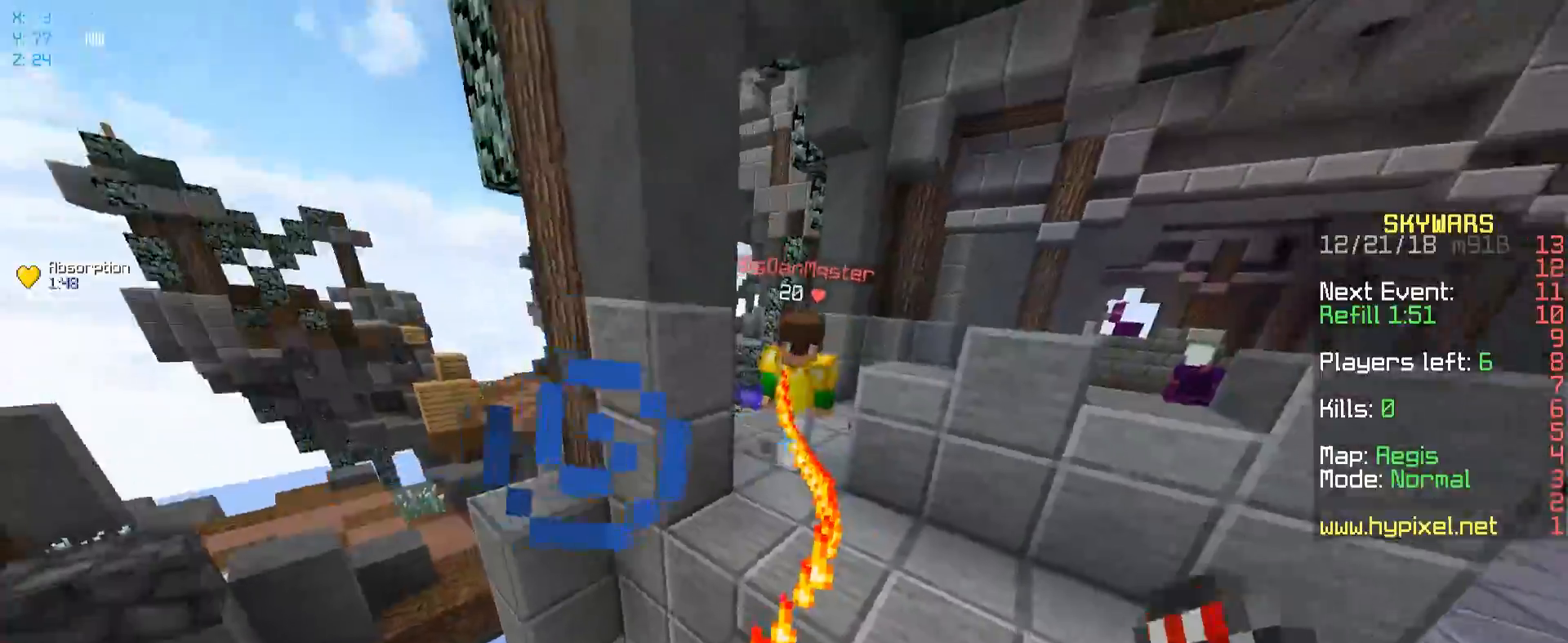
{"keys": ["a", "w"], "mouse": ["left"], "events": [[233, "a", "down"], [300, "d", "up"]]}
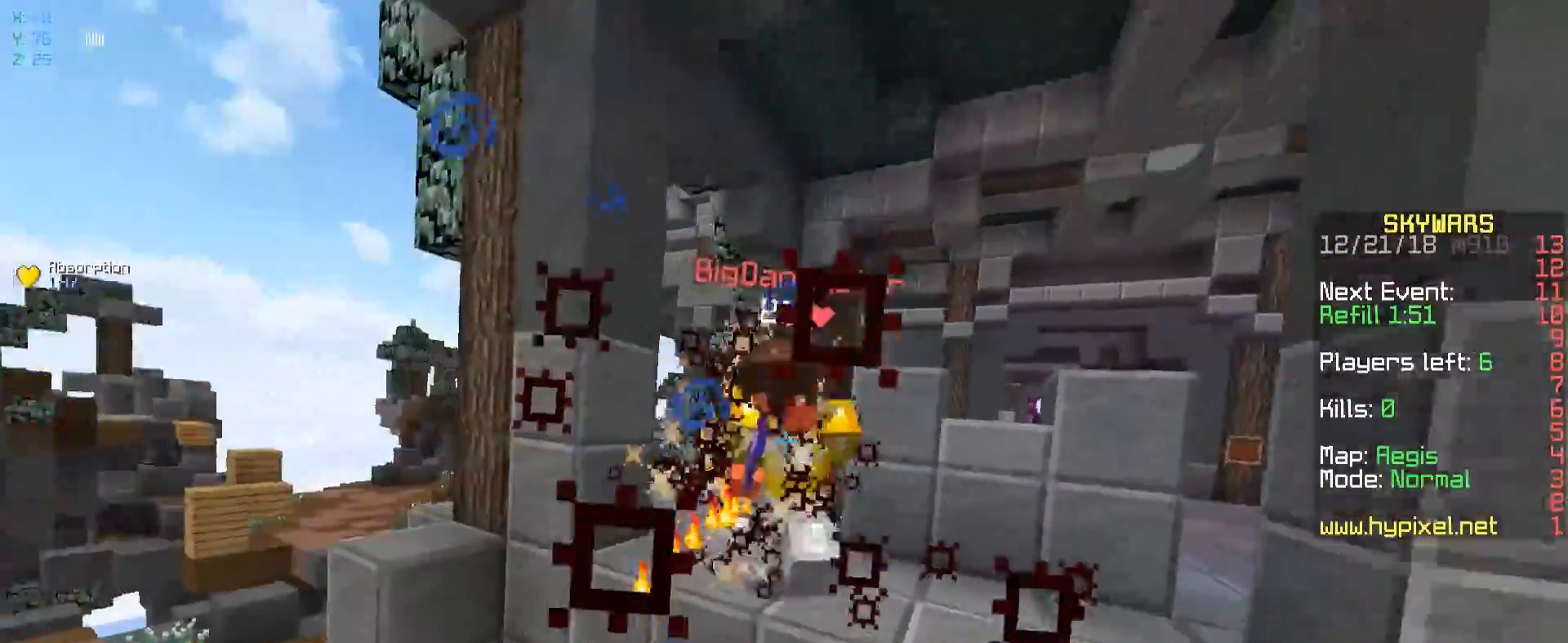
{"keys": ["a", "s"], "mouse": [], "events": [[400, "mouse_left", "up"], [400, "w", "up"], [483, "s", "down"]]}
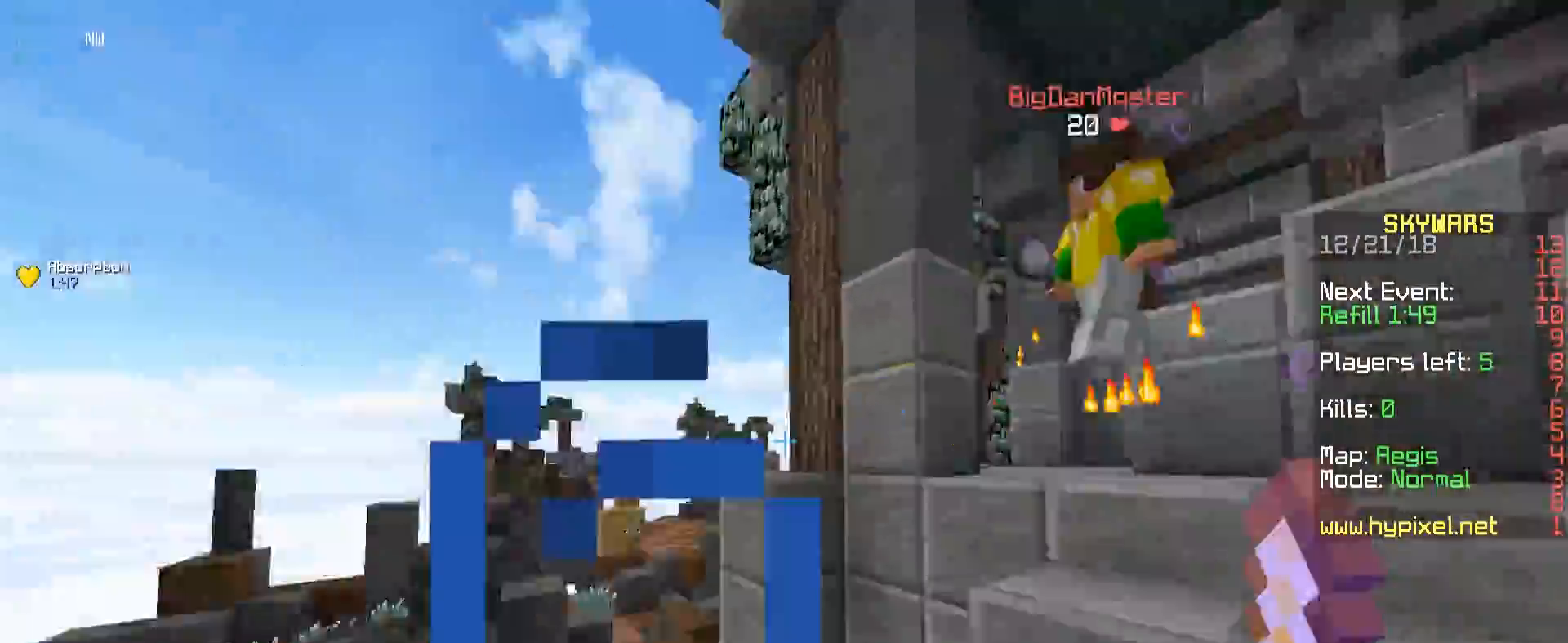
{"keys": ["w"], "mouse": [], "events": [[100, "s", "up"], [117, "w", "down"], [500, "a", "up"]]}
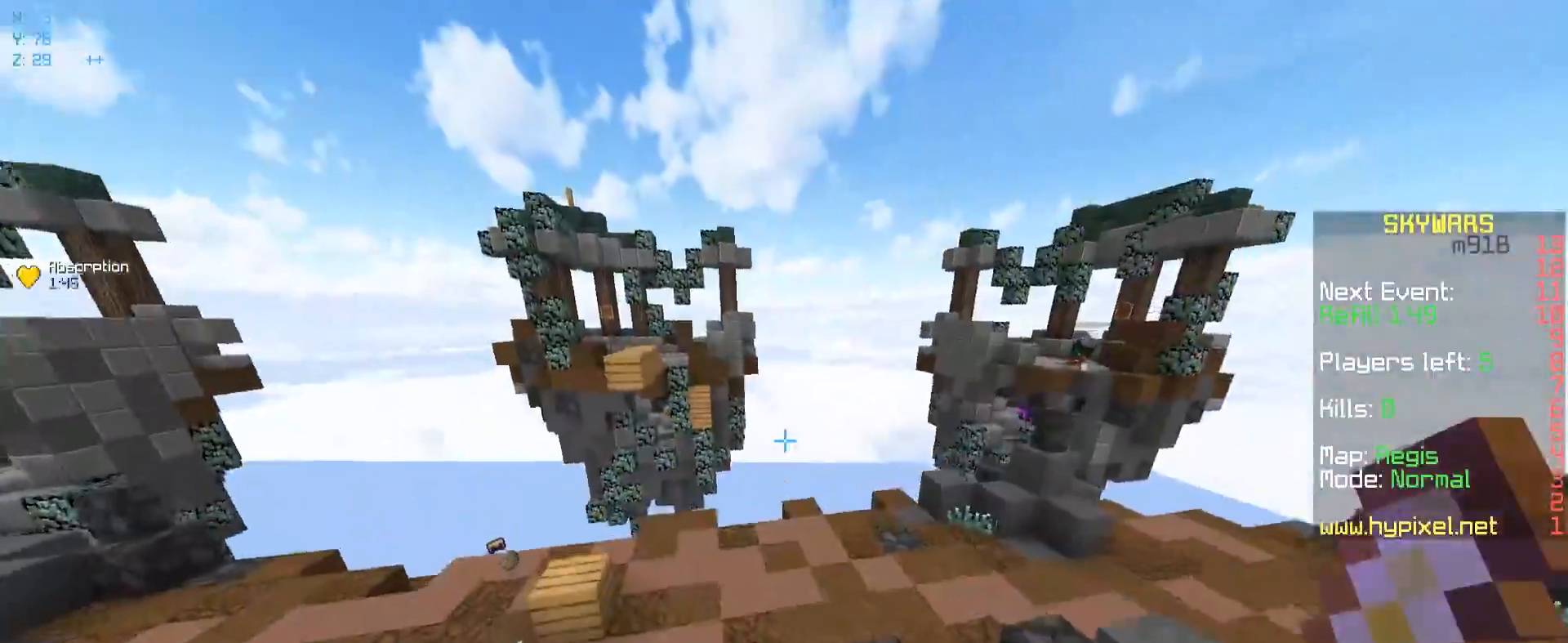
{"keys": ["a", "w"], "mouse": [], "events": [[183, "a", "down"]]}
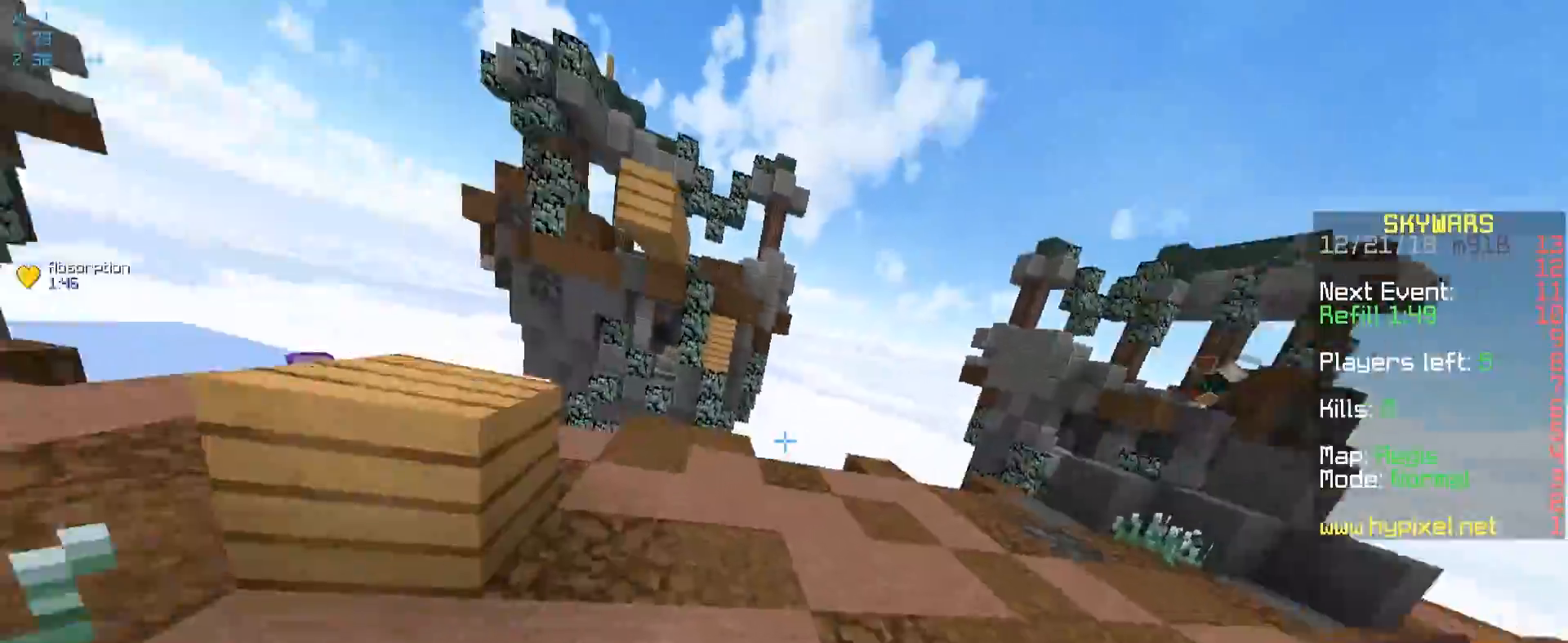
{"keys": ["a", "d"], "mouse": ["right"], "events": [[350, "w", "up"], [400, "mouse_right", "down"], [433, "d", "down"]]}
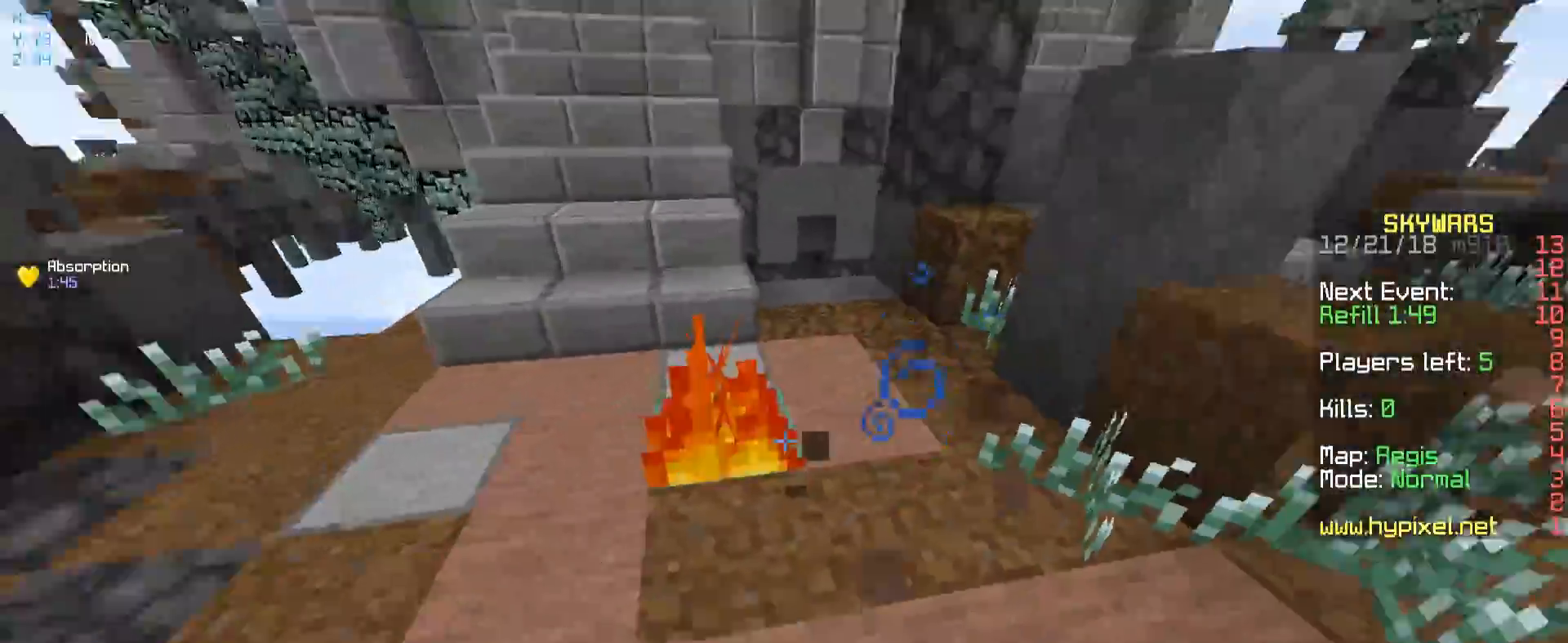
{"keys": ["d", "w"], "mouse": [], "events": [[50, "a", "up"], [133, "w", "down"], [167, "mouse_right", "up"]]}